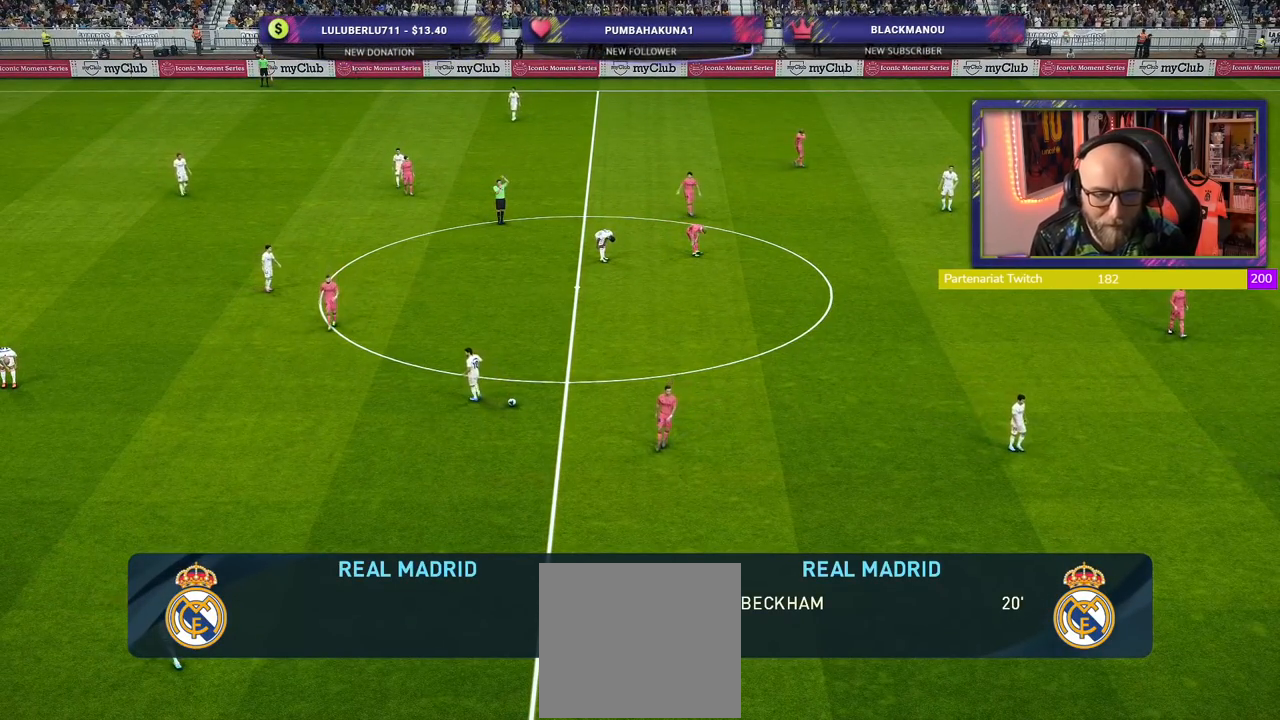
Gameplay with a controller (PlayStation layout); each line is a JSON object with the inputs held at the frame after it. "events" lists button and stick changes between this image and that frame as [ms after this image, input, new state], when the widget could be followed in between.
{"buttons": [], "left_stick": "center", "right_stick": "center", "events": []}
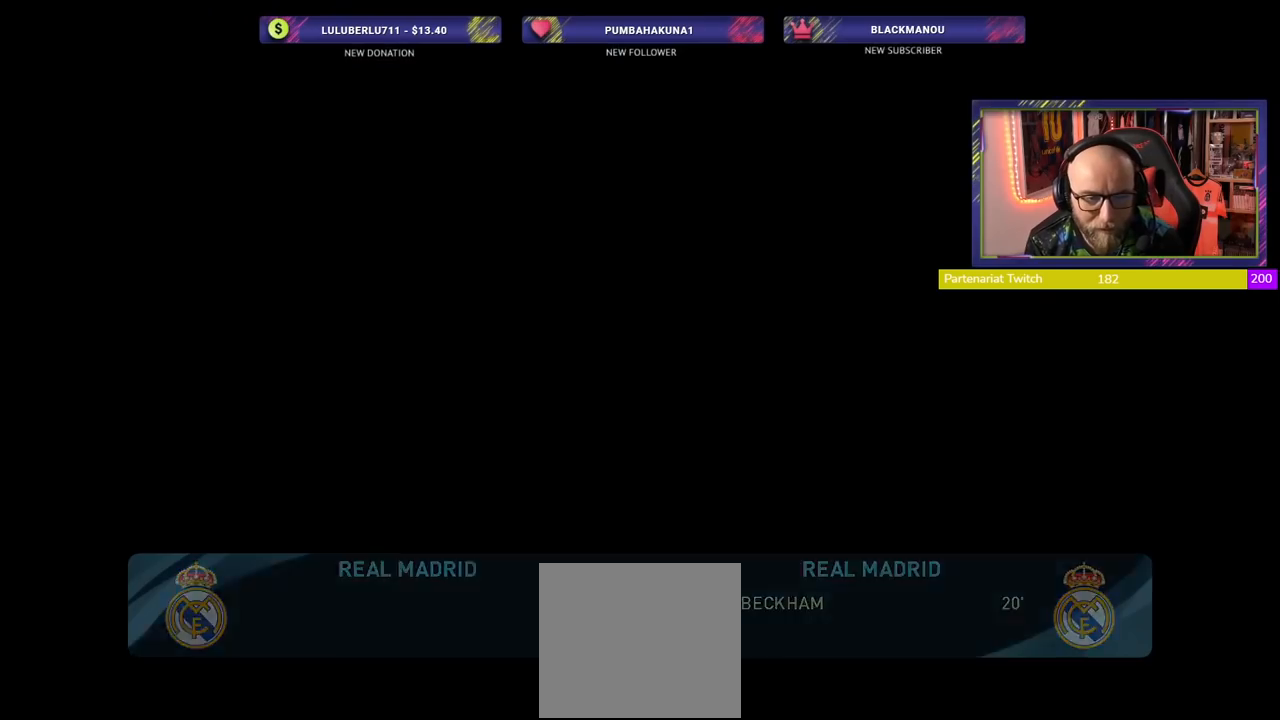
{"buttons": [], "left_stick": "center", "right_stick": "center", "events": []}
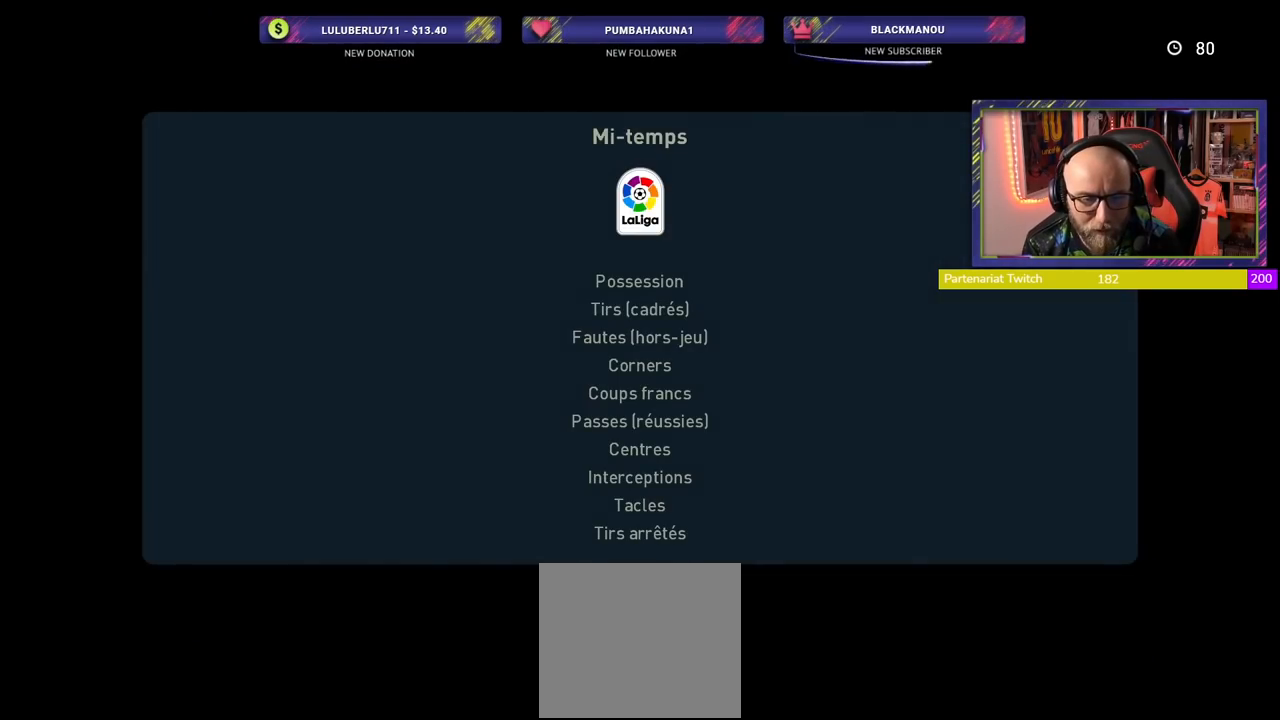
{"buttons": [], "left_stick": "center", "right_stick": "center", "events": []}
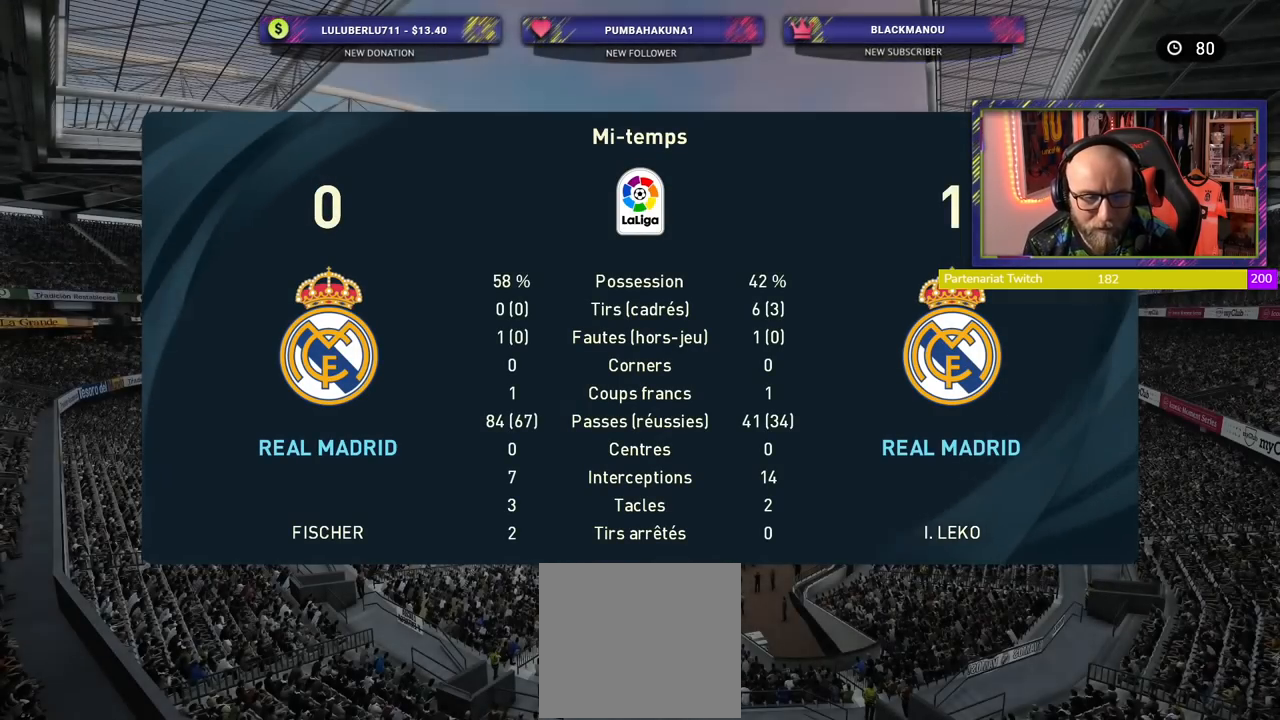
{"buttons": [], "left_stick": "center", "right_stick": "center", "events": []}
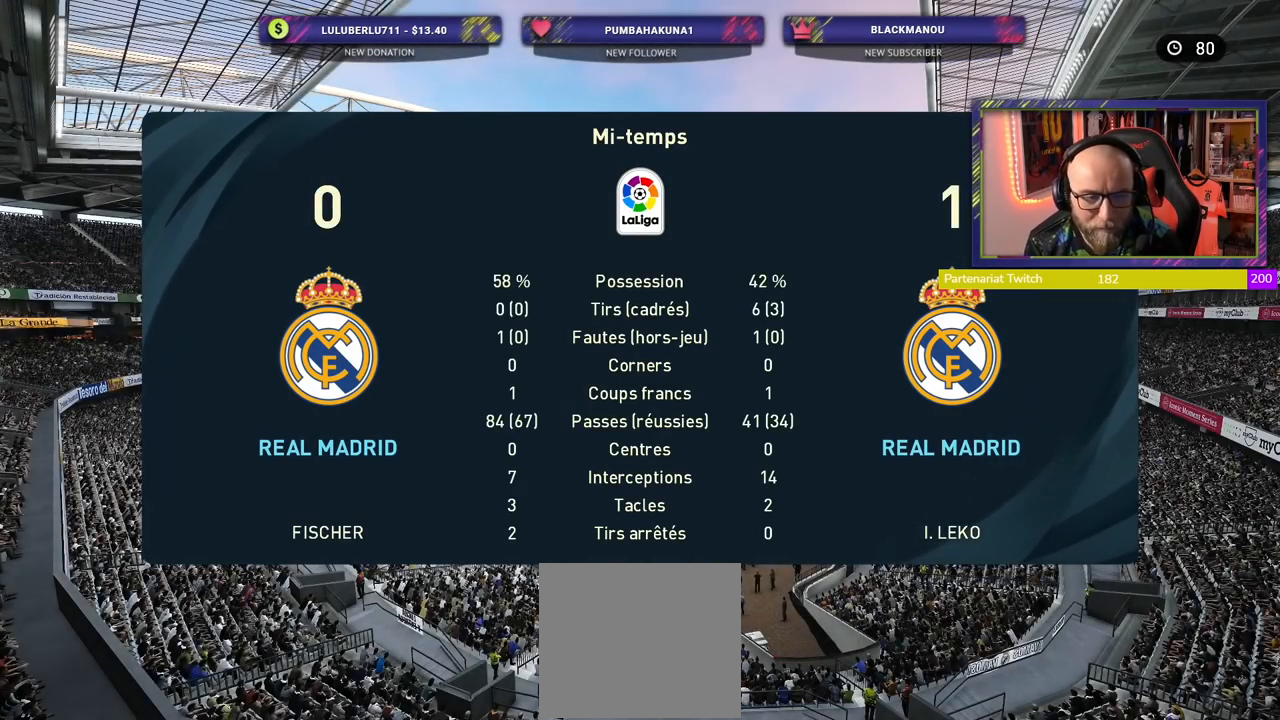
{"buttons": [], "left_stick": "center", "right_stick": "center", "events": []}
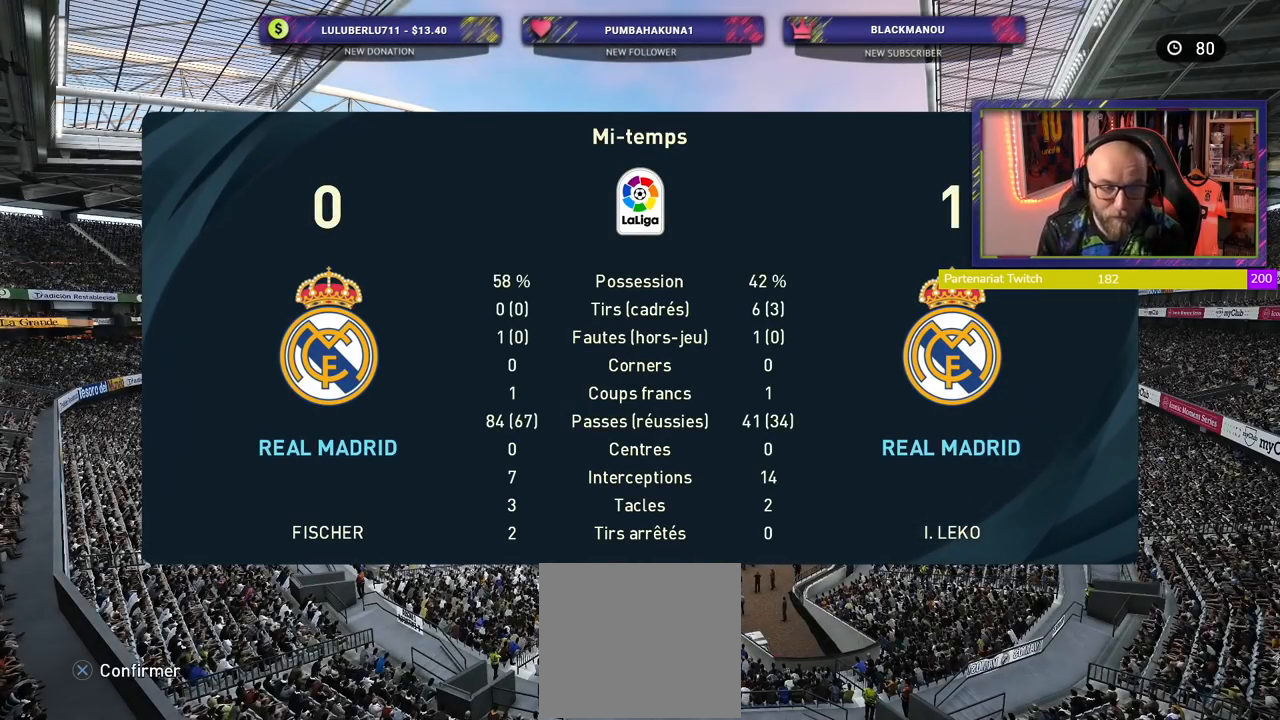
{"buttons": [], "left_stick": "center", "right_stick": "center", "events": []}
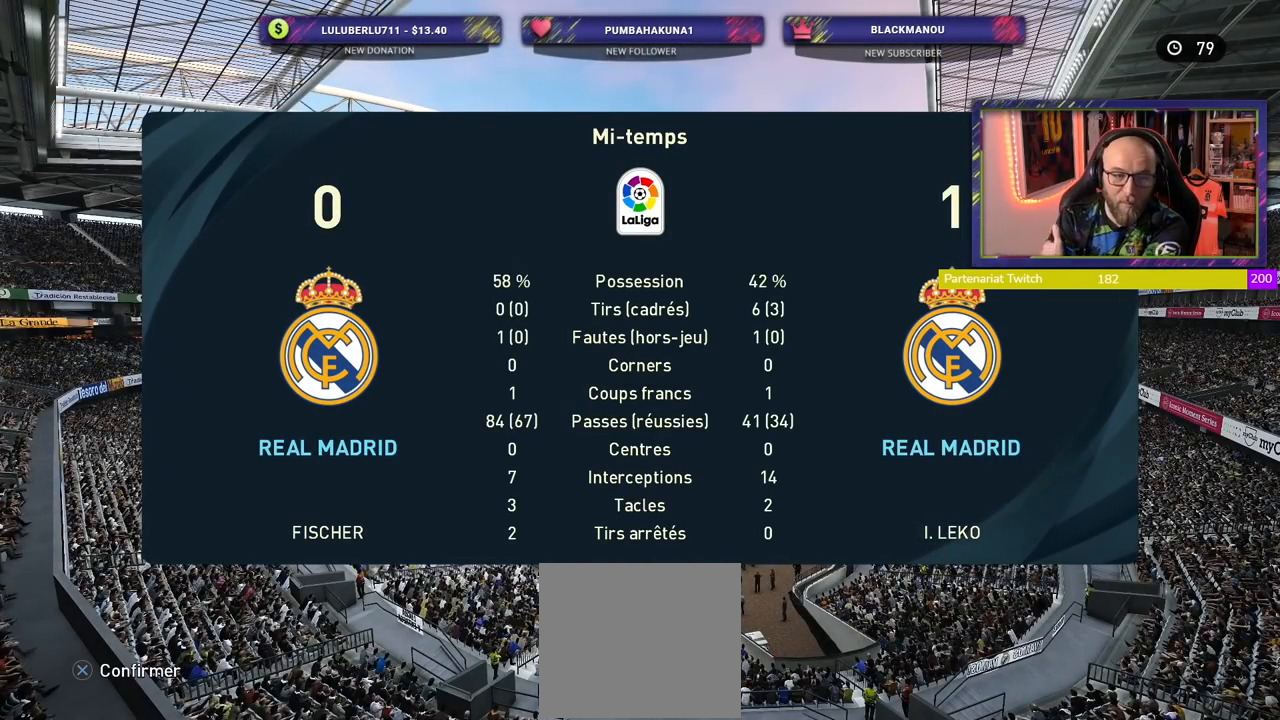
{"buttons": [], "left_stick": "center", "right_stick": "center", "events": []}
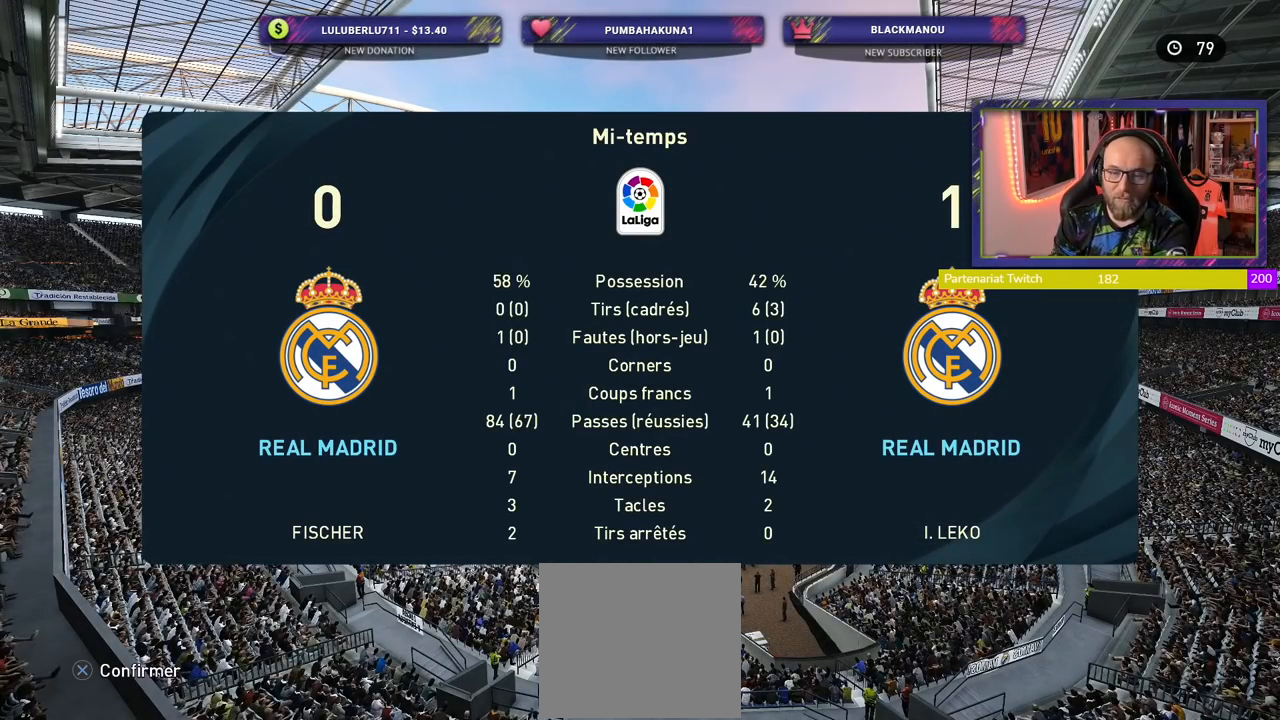
{"buttons": [], "left_stick": "center", "right_stick": "center", "events": [[220, "CROSS", "down"], [420, "CROSS", "up"]]}
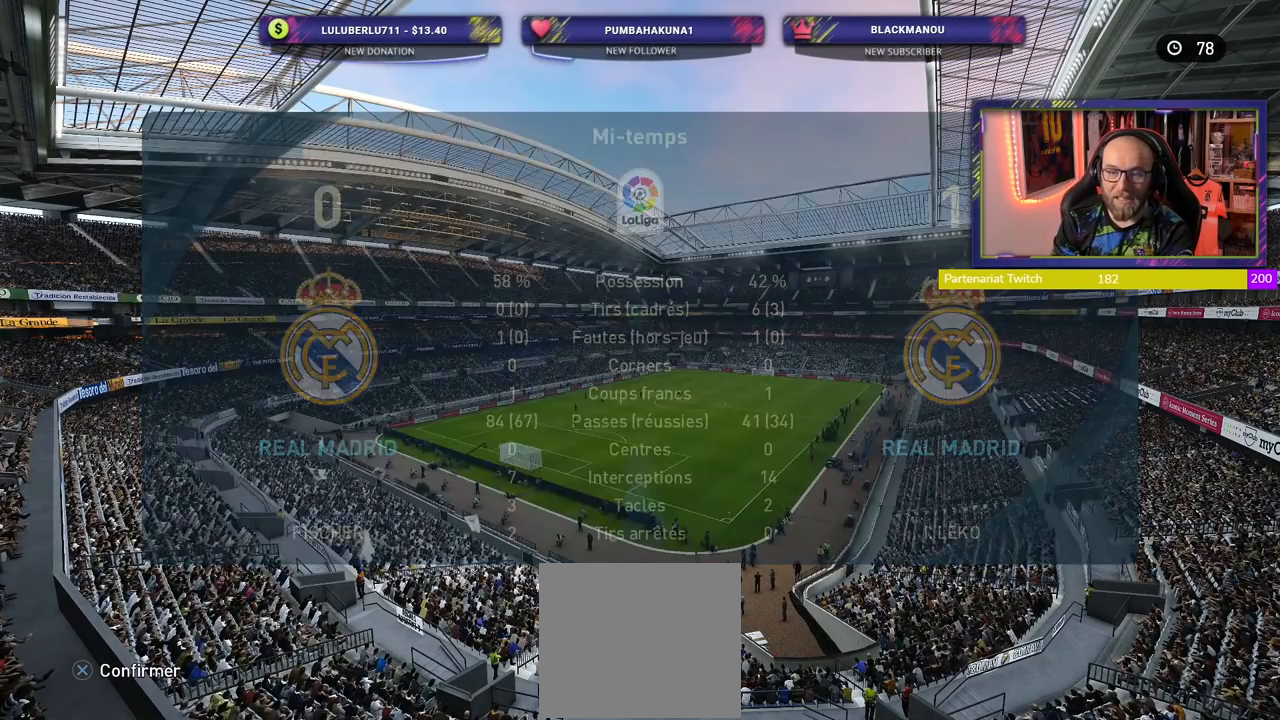
{"buttons": [], "left_stick": "center", "right_stick": "center", "events": []}
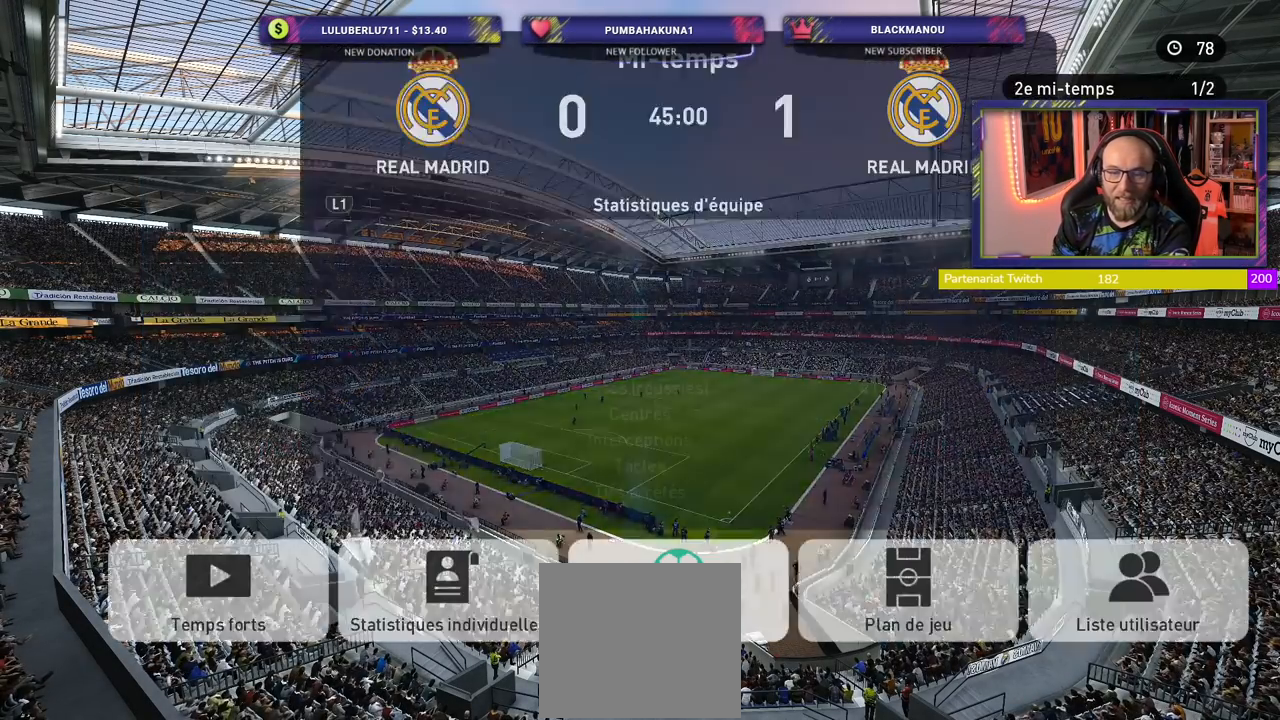
{"buttons": ["CROSS"], "left_stick": "center", "right_stick": "center", "events": [[460, "CROSS", "down"]]}
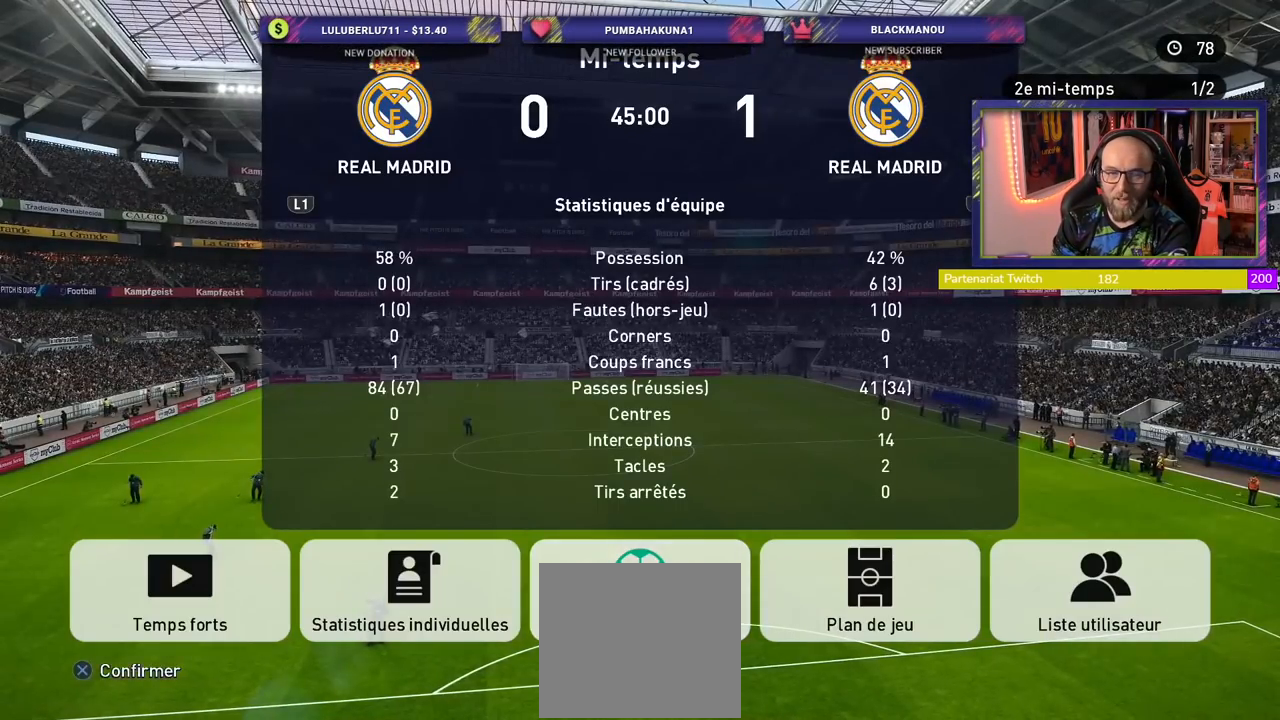
{"buttons": [], "left_stick": "center", "right_stick": "center", "events": [[140, "CROSS", "up"]]}
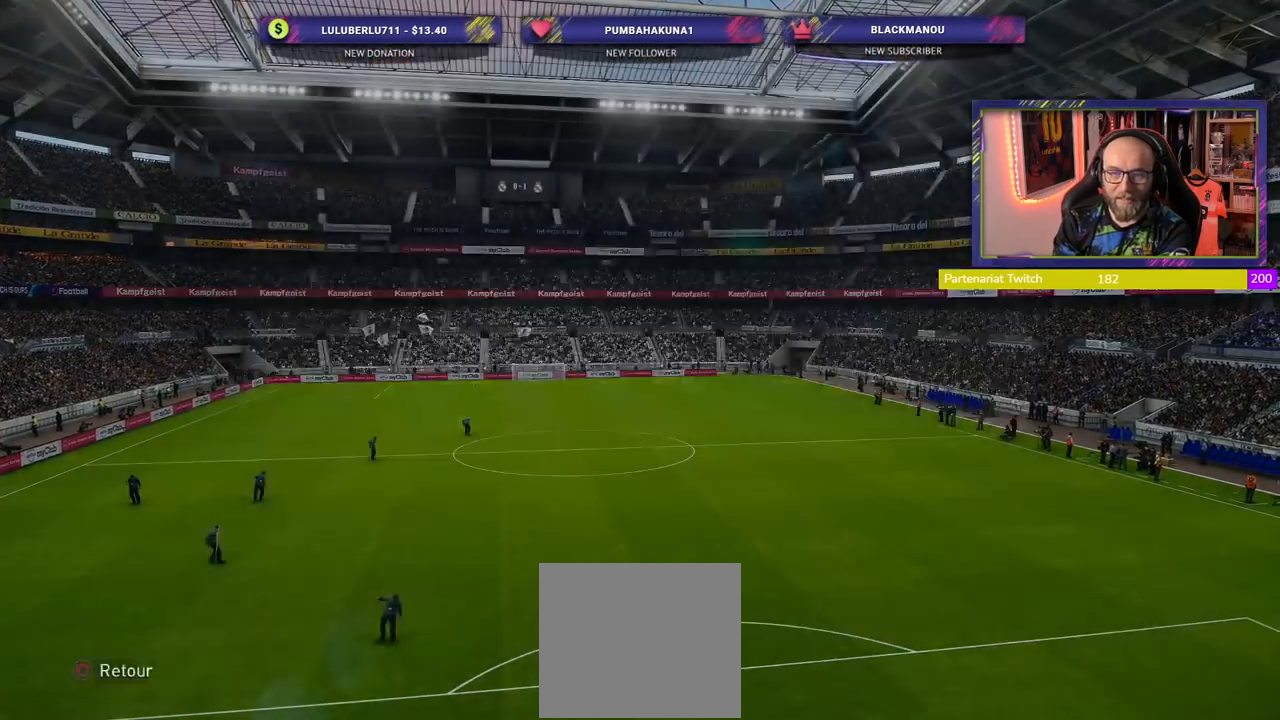
{"buttons": [], "left_stick": "center", "right_stick": "center", "events": []}
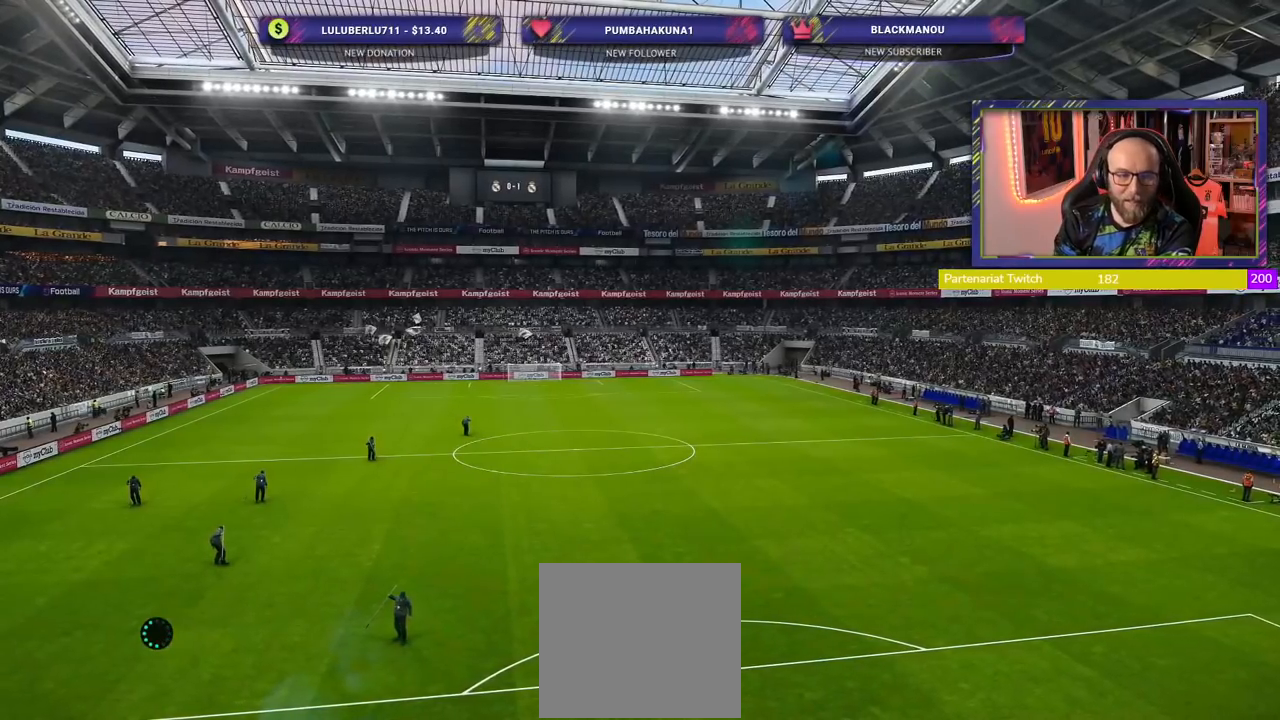
{"buttons": [], "left_stick": "center", "right_stick": "center", "events": []}
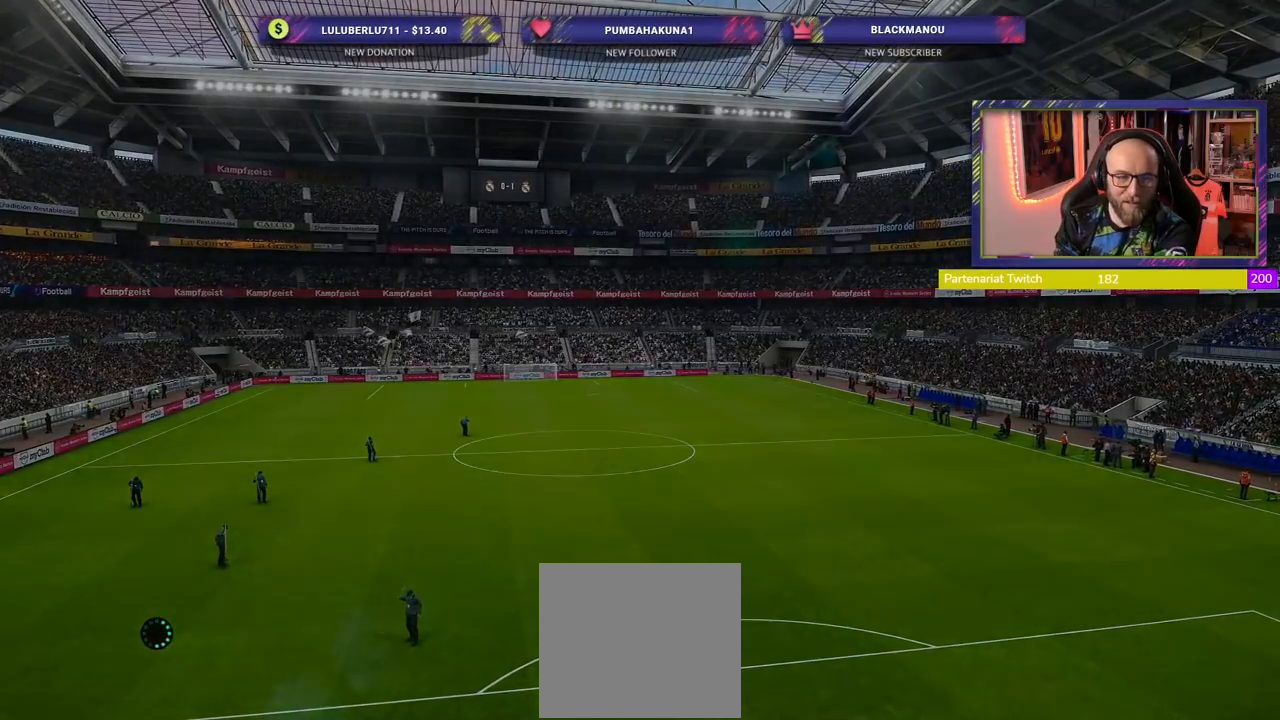
{"buttons": [], "left_stick": "center", "right_stick": "center", "events": []}
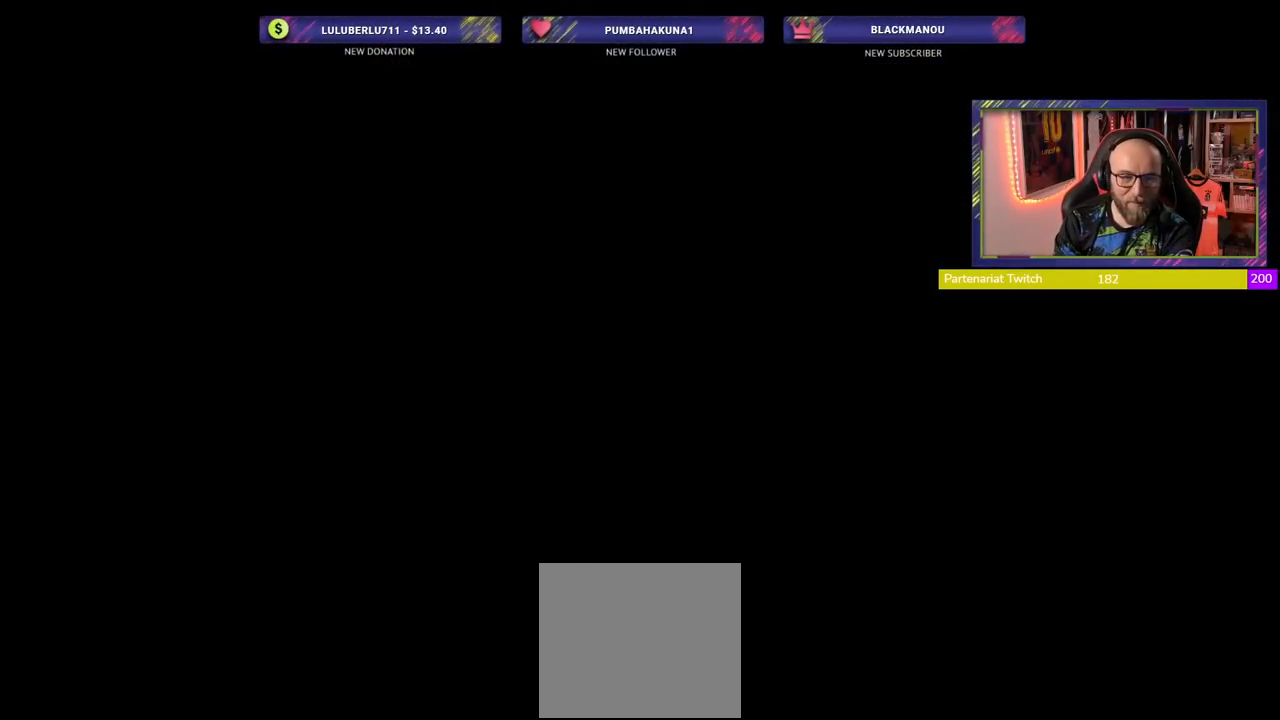
{"buttons": [], "left_stick": "center", "right_stick": "center", "events": []}
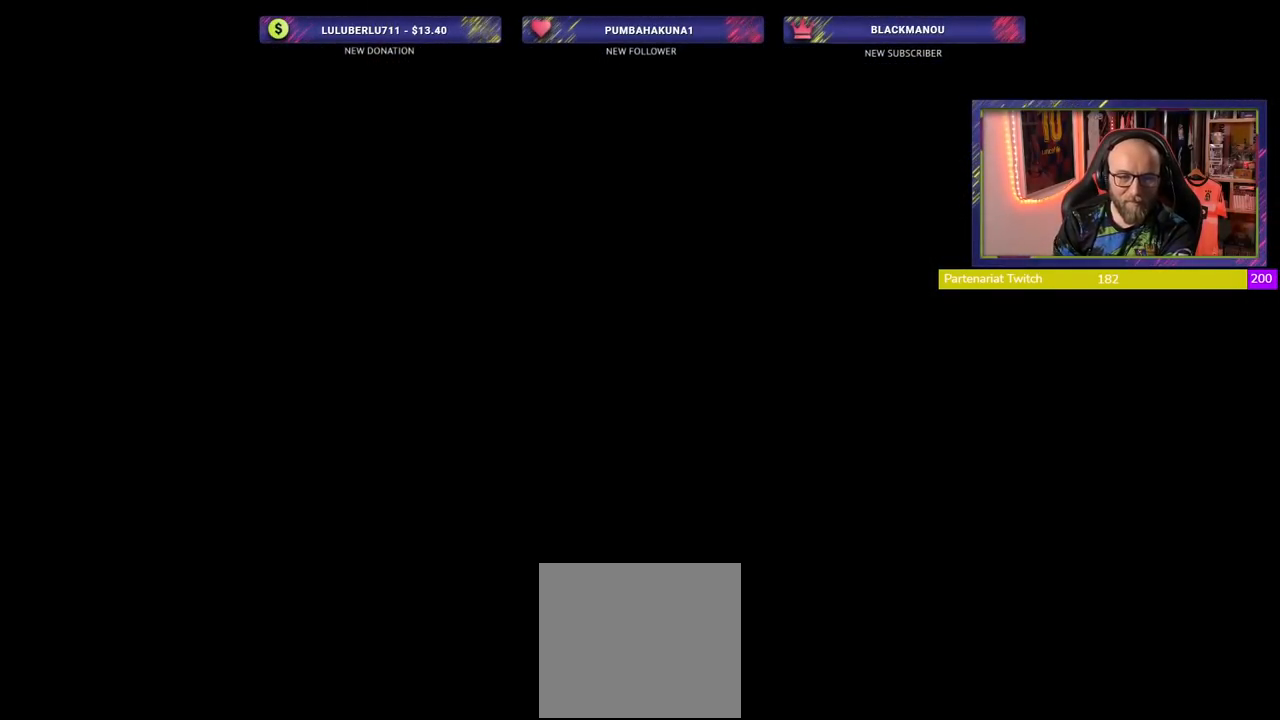
{"buttons": [], "left_stick": "center", "right_stick": "center", "events": []}
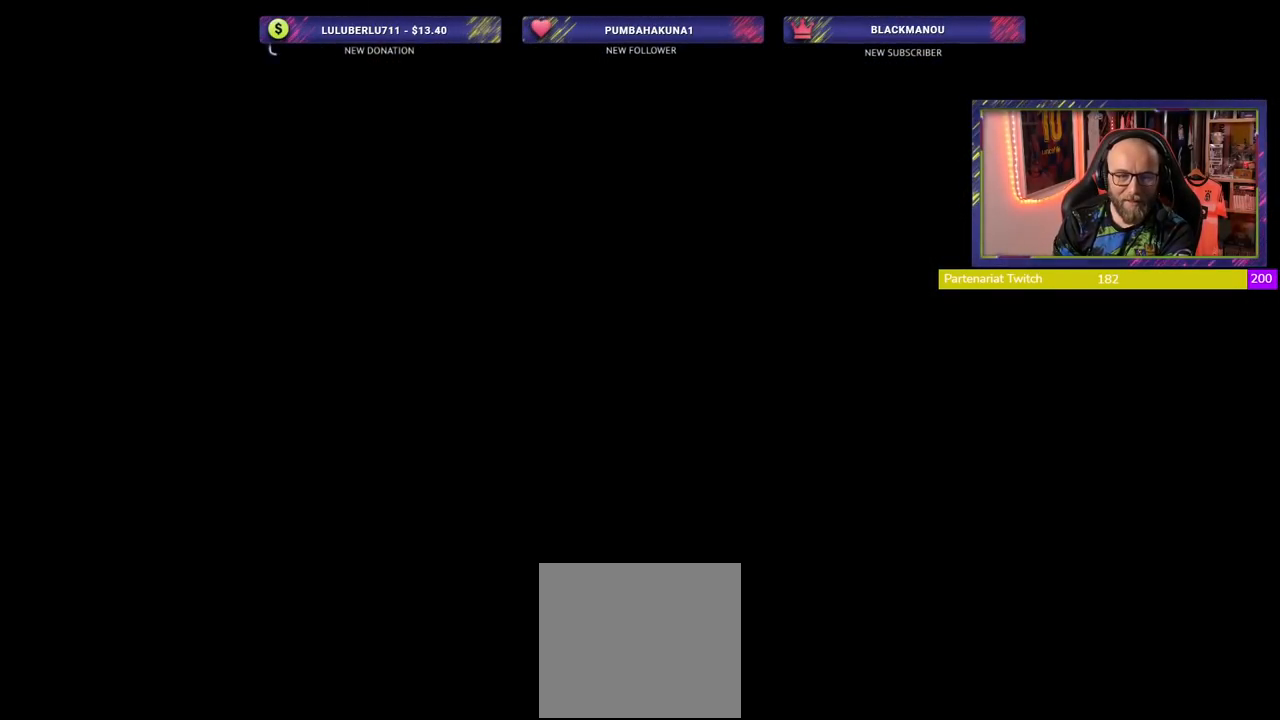
{"buttons": [], "left_stick": "center", "right_stick": "center", "events": []}
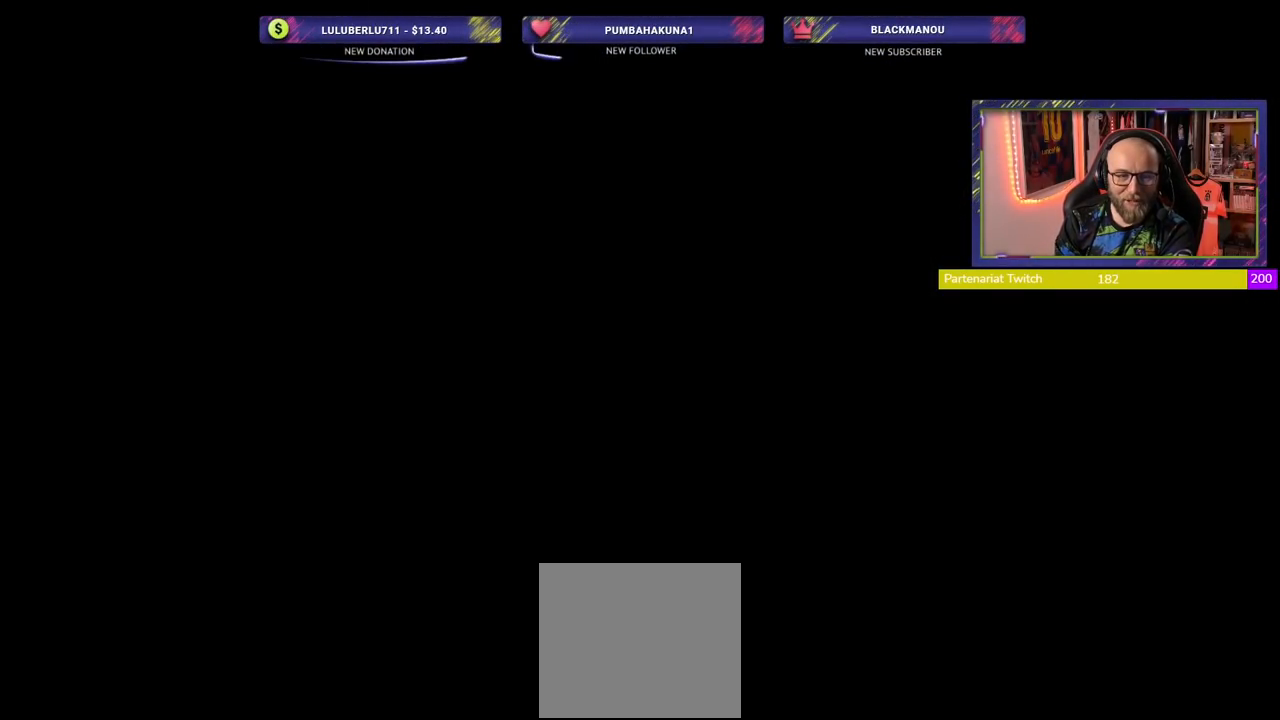
{"buttons": [], "left_stick": "center", "right_stick": "center", "events": []}
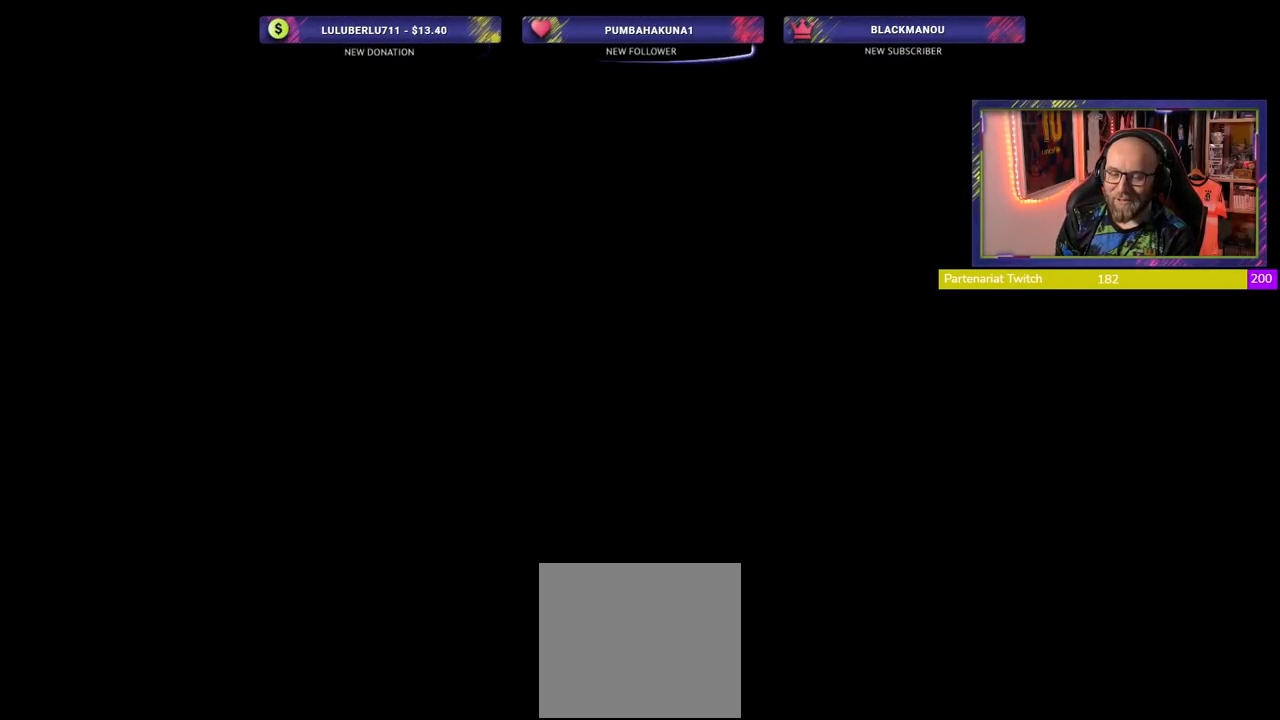
{"buttons": [], "left_stick": "center", "right_stick": "center", "events": []}
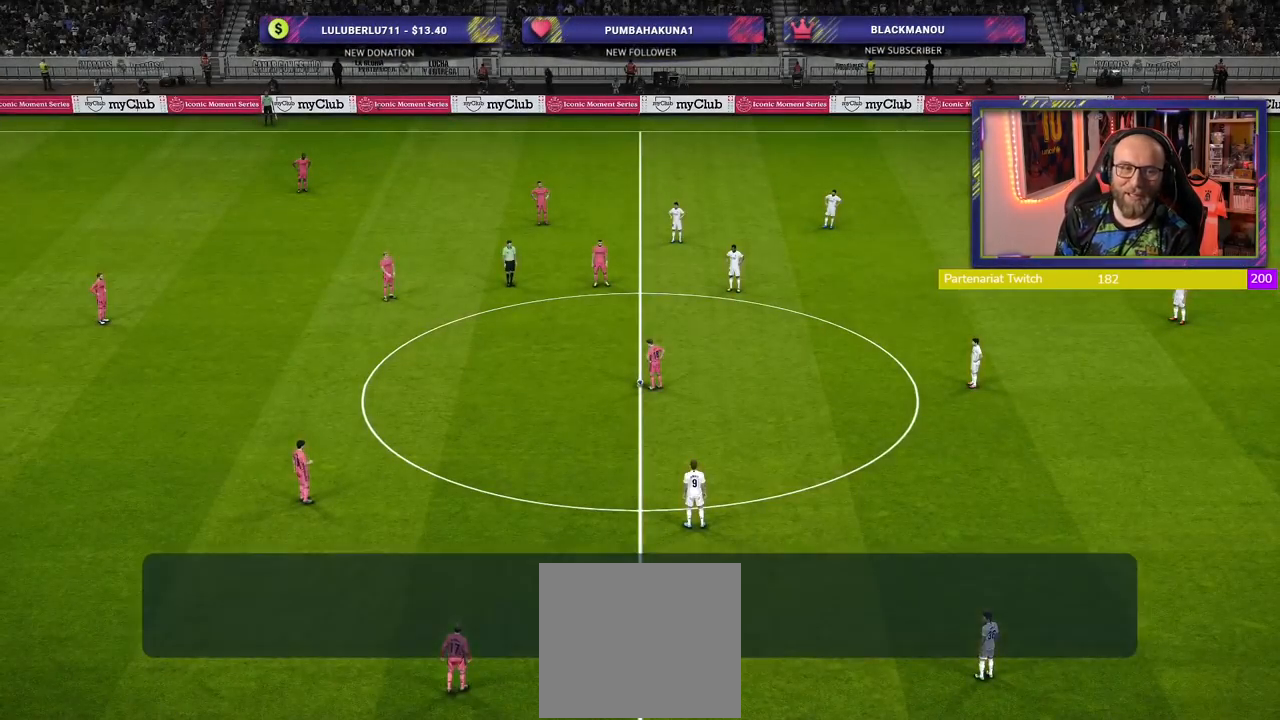
{"buttons": ["CROSS"], "left_stick": "up-left", "right_stick": "center", "events": [[420, "left_stick", "up-left"], [480, "CROSS", "down"]]}
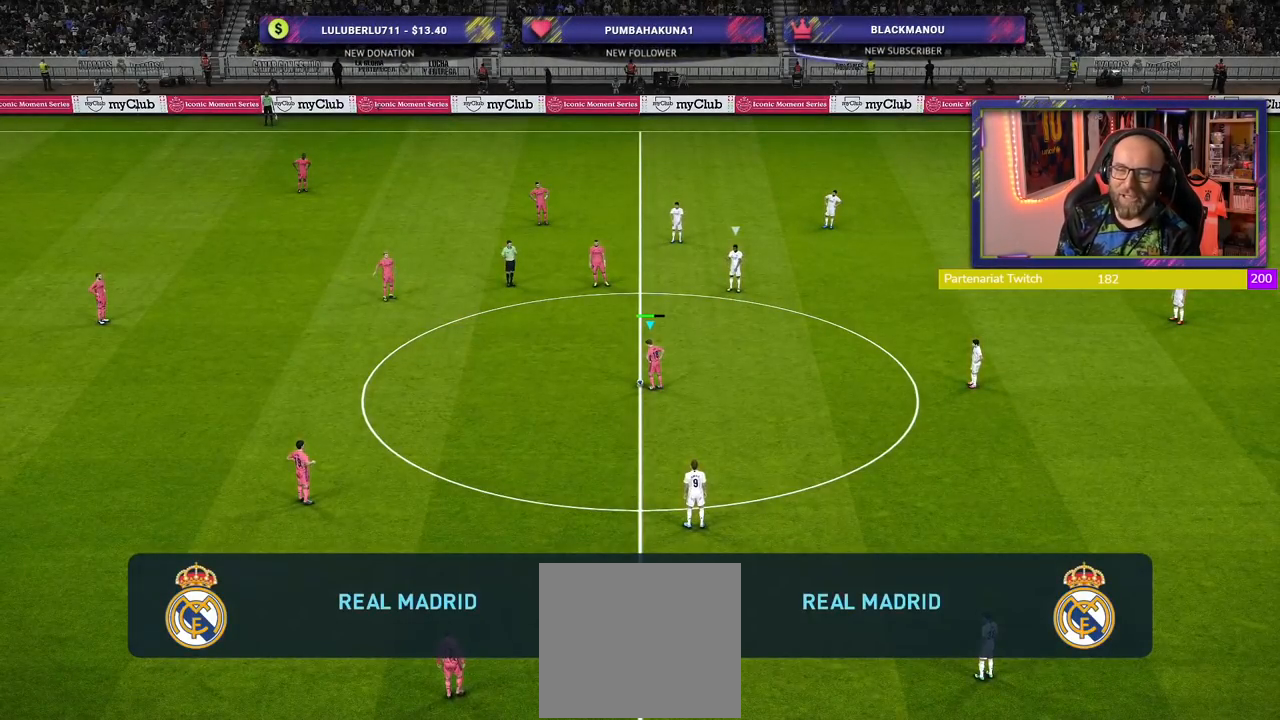
{"buttons": [], "left_stick": "center", "right_stick": "center", "events": [[140, "CROSS", "up"], [160, "left_stick", "center"]]}
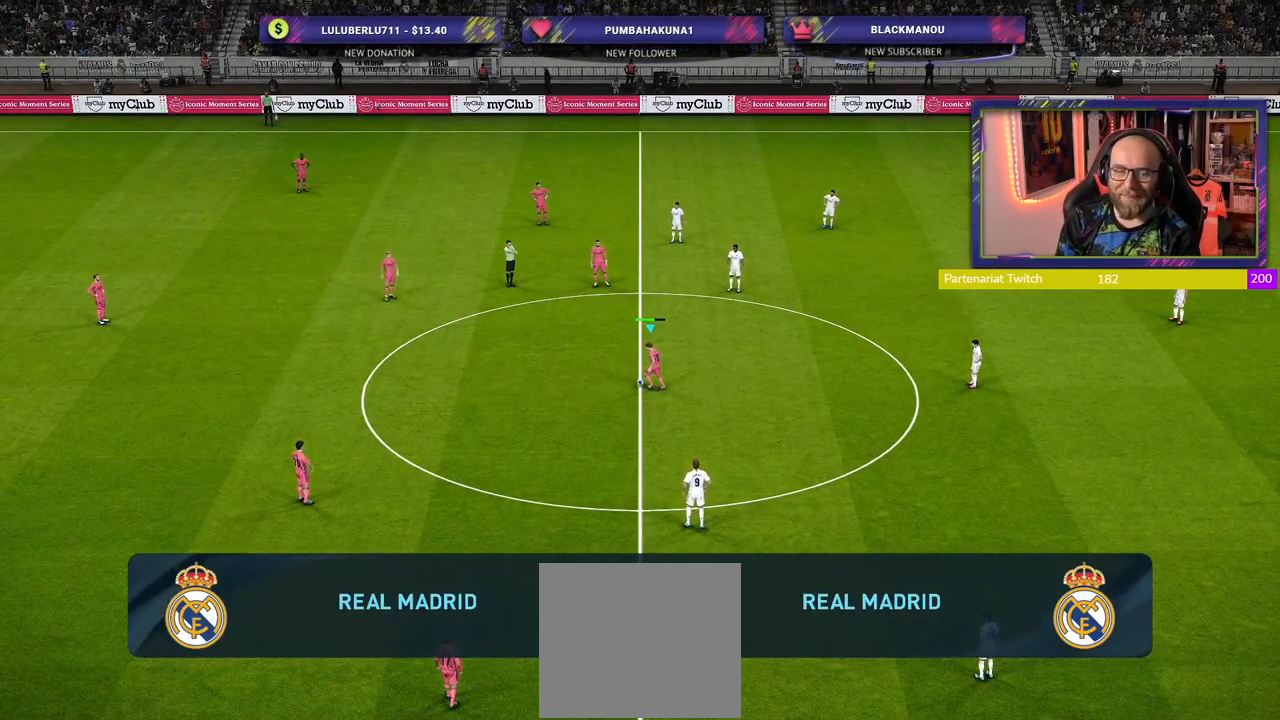
{"buttons": ["R2"], "left_stick": "center", "right_stick": "center", "events": [[20, "R2", "down"], [300, "CROSS", "down"], [400, "CROSS", "up"]]}
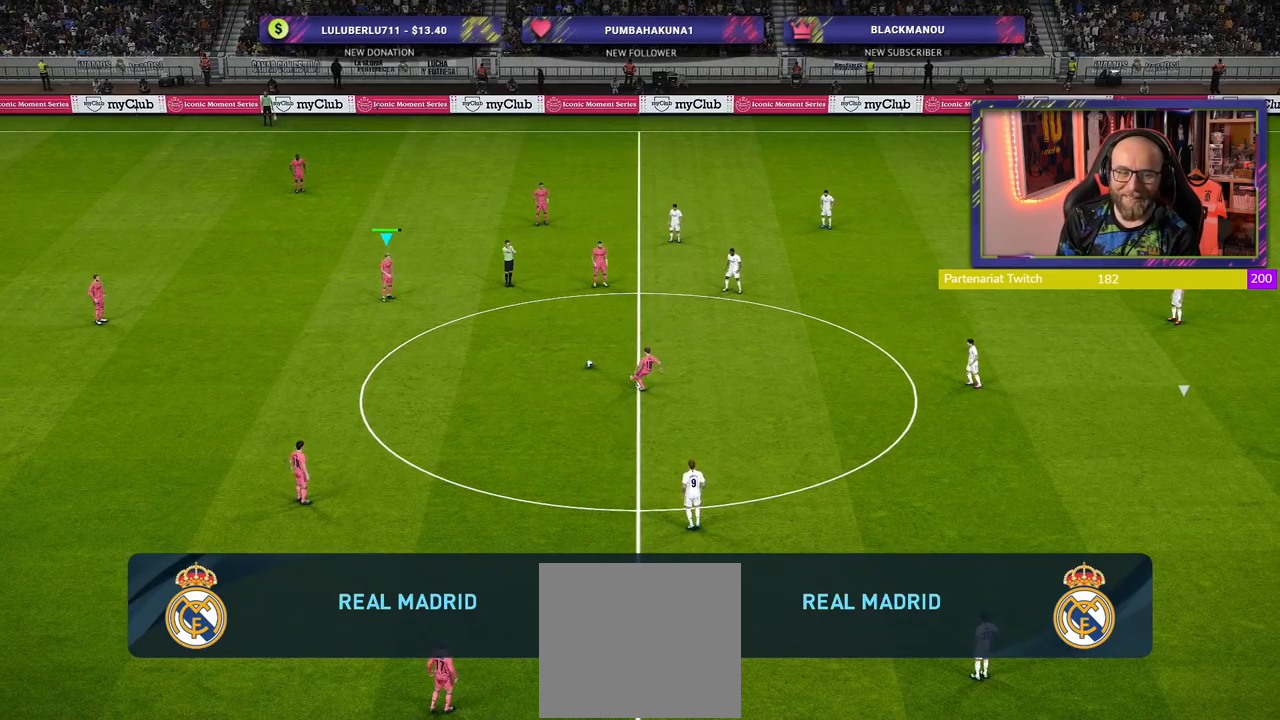
{"buttons": ["R2"], "left_stick": "down-right", "right_stick": "center", "events": [[240, "left_stick", "down-right"]]}
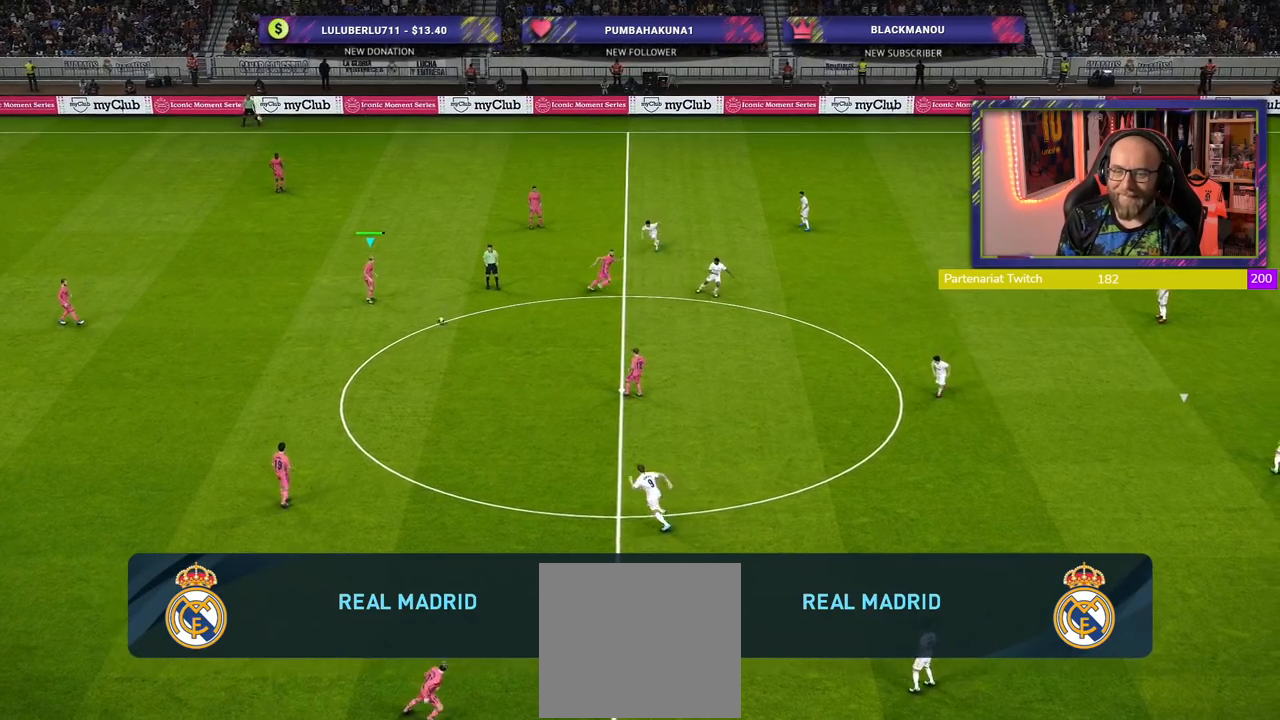
{"buttons": [], "left_stick": "down-right", "right_stick": "center", "events": [[500, "R2", "up"]]}
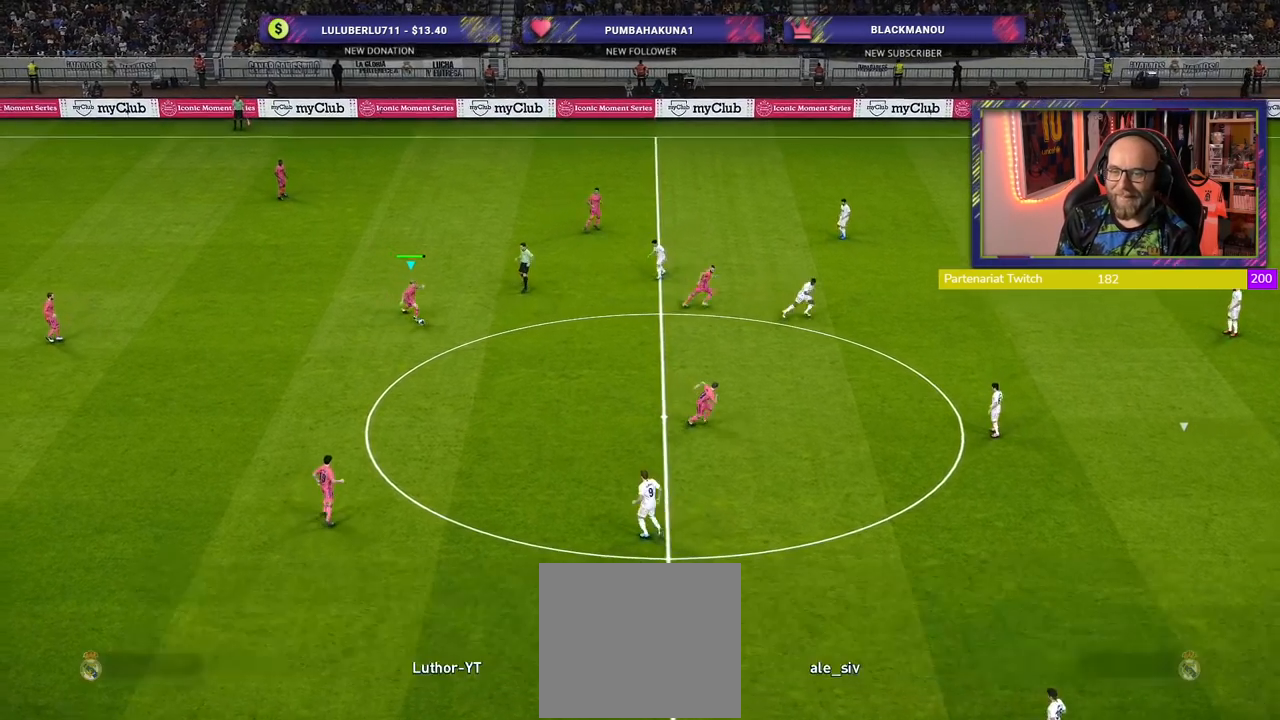
{"buttons": [], "left_stick": "down-right", "right_stick": "center", "events": [[100, "R1", "down"], [180, "R1", "up"]]}
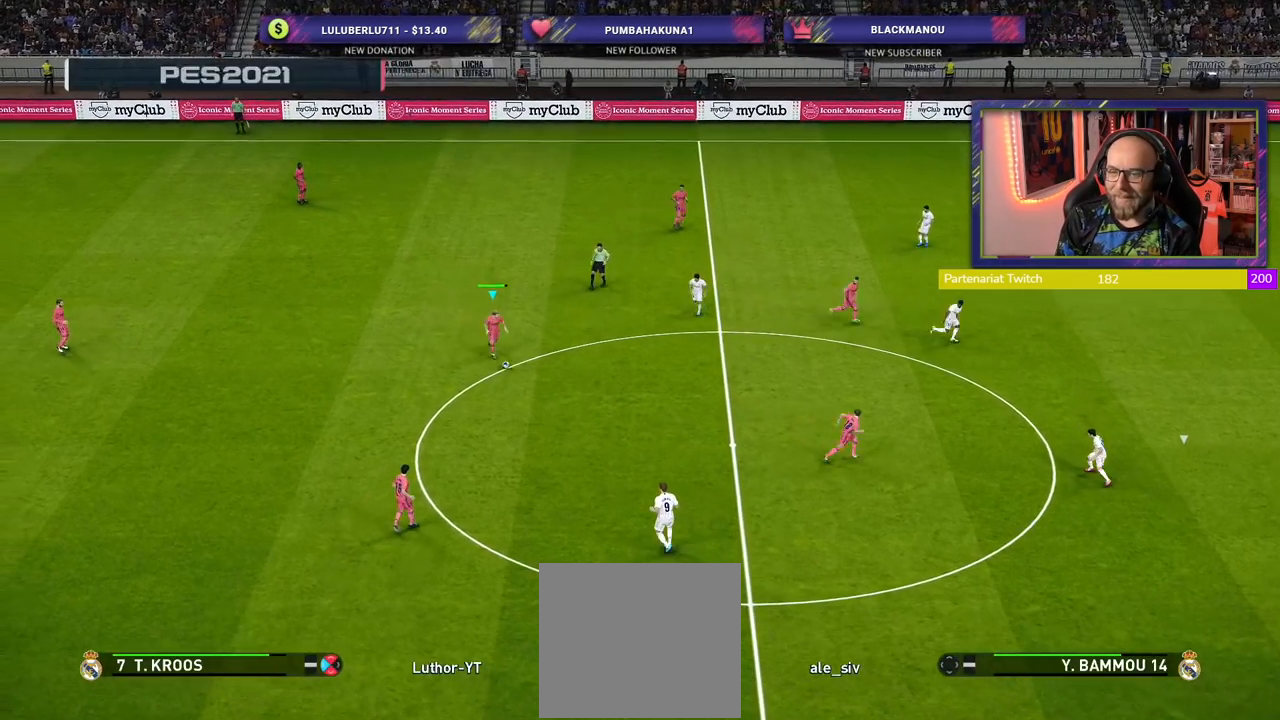
{"buttons": [], "left_stick": "center", "right_stick": "center", "events": [[140, "CROSS", "down"], [300, "CROSS", "up"], [400, "left_stick", "center"]]}
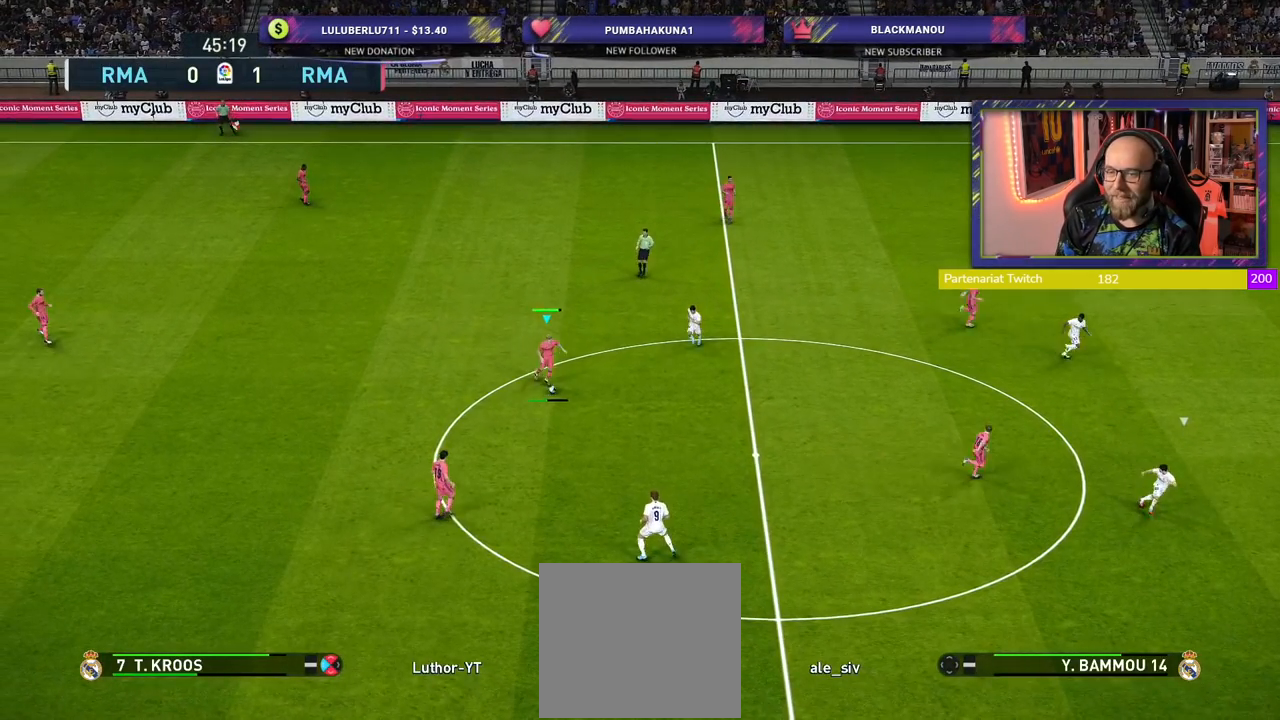
{"buttons": [], "left_stick": "up-left", "right_stick": "center", "events": [[140, "R2", "down"], [160, "left_stick", "left"], [440, "left_stick", "up-left"], [500, "R2", "up"]]}
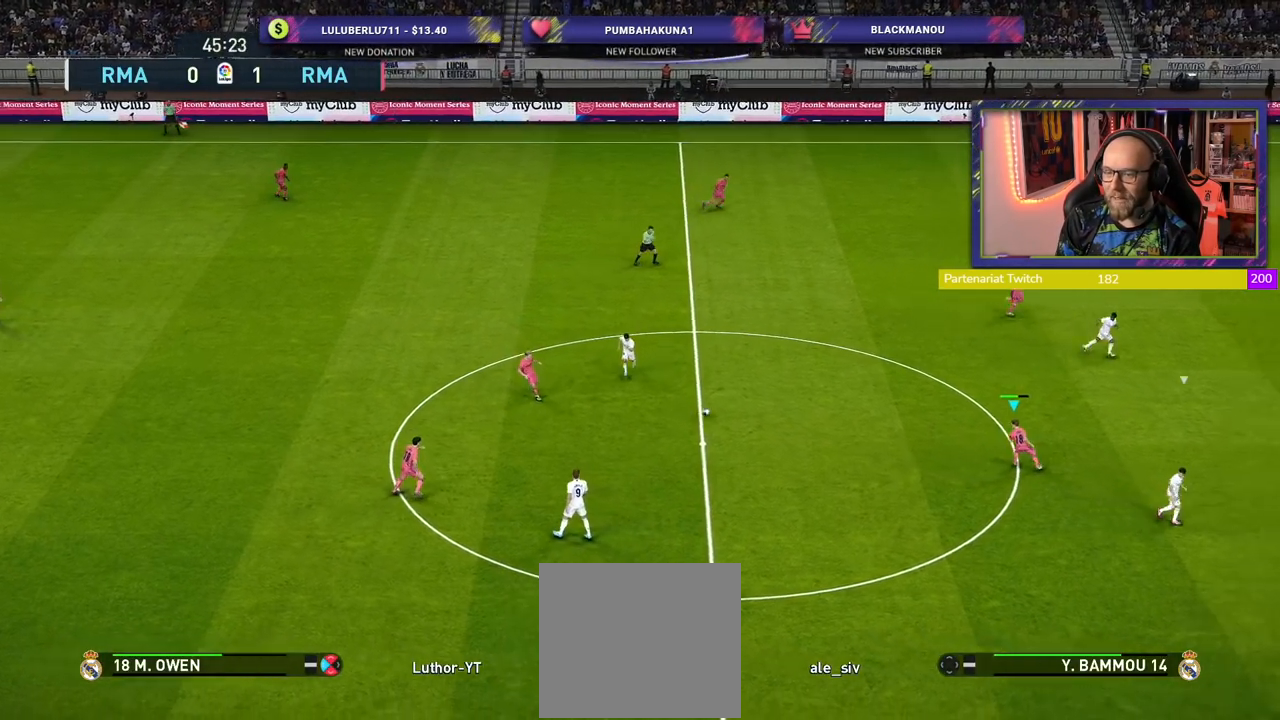
{"buttons": [], "left_stick": "up-right", "right_stick": "center", "events": [[120, "left_stick", "up"], [280, "left_stick", "up-right"]]}
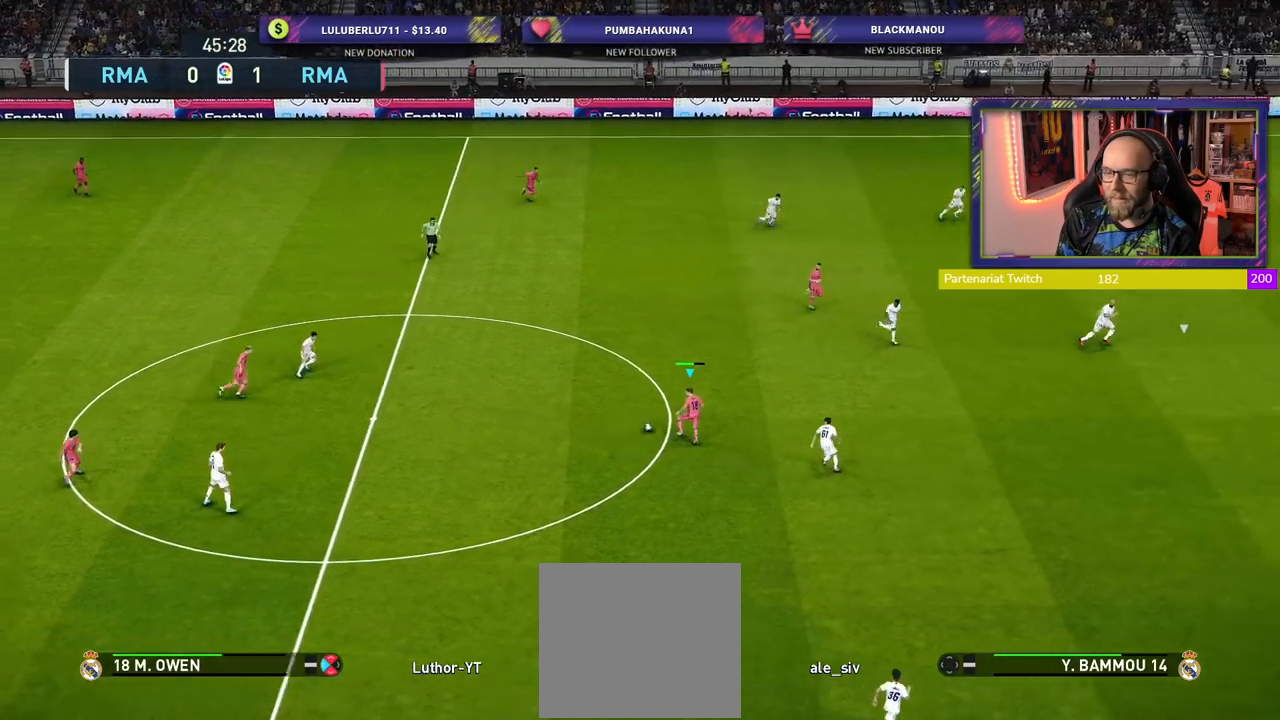
{"buttons": [], "left_stick": "center", "right_stick": "center", "events": [[240, "CROSS", "down"], [340, "CROSS", "up"], [500, "left_stick", "center"]]}